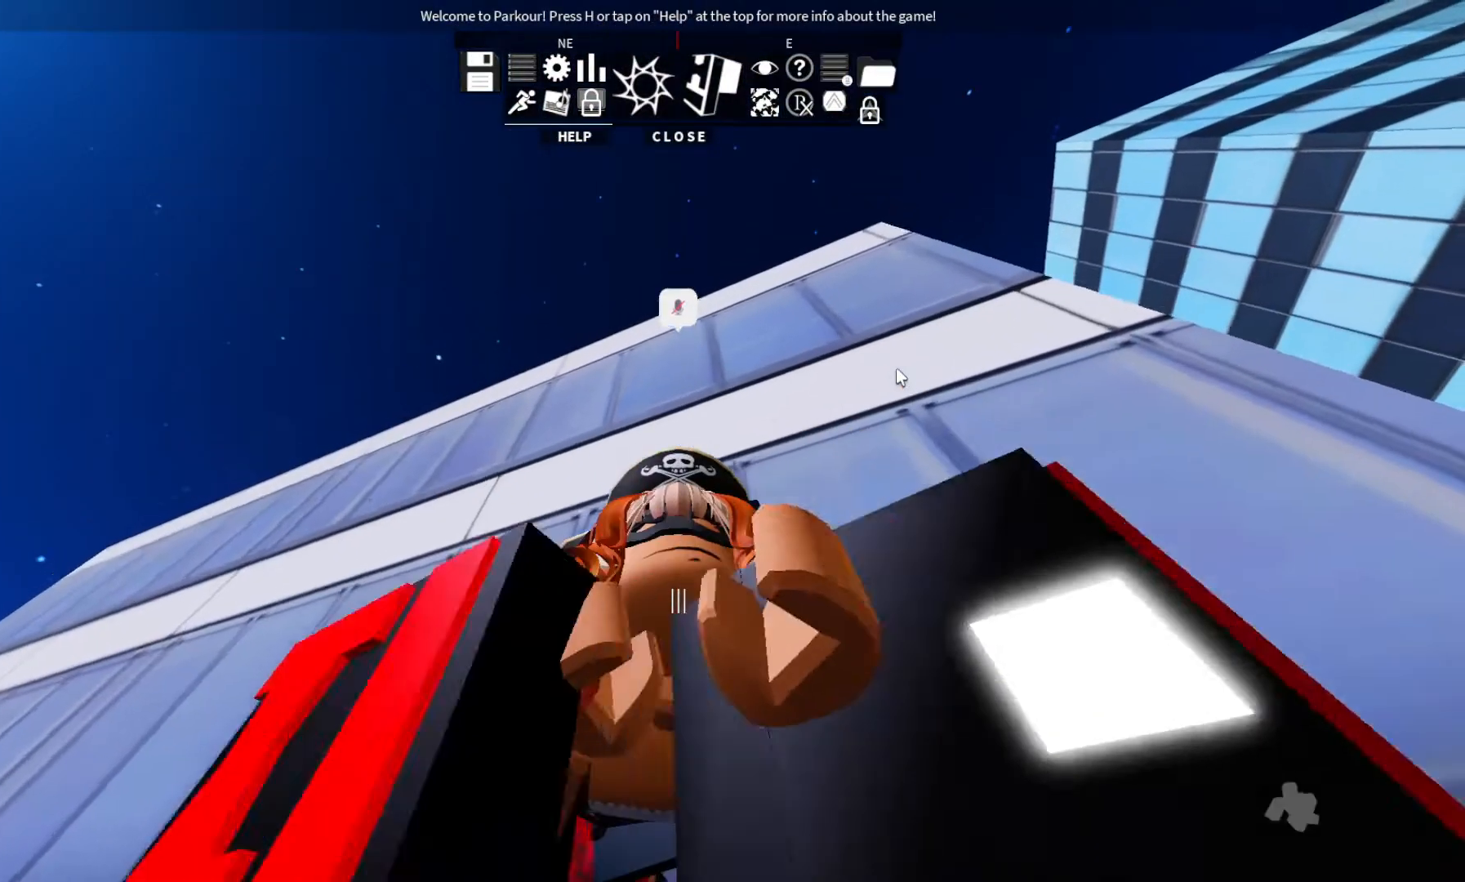
Gameplay with keyboard; each line is a JSON object with the keys held at the frame after it. "events" lists presses ("down") and releases ("up") of "ctrl", "d", "e", "s", "shift", "space" and "w" between this image and that frame as [ms after this image, input, new state], when the widget could be followed in between. No other keys are recorded. Mouse input is not recorded.
{"keys": [], "events": [[200, "s", "up"]]}
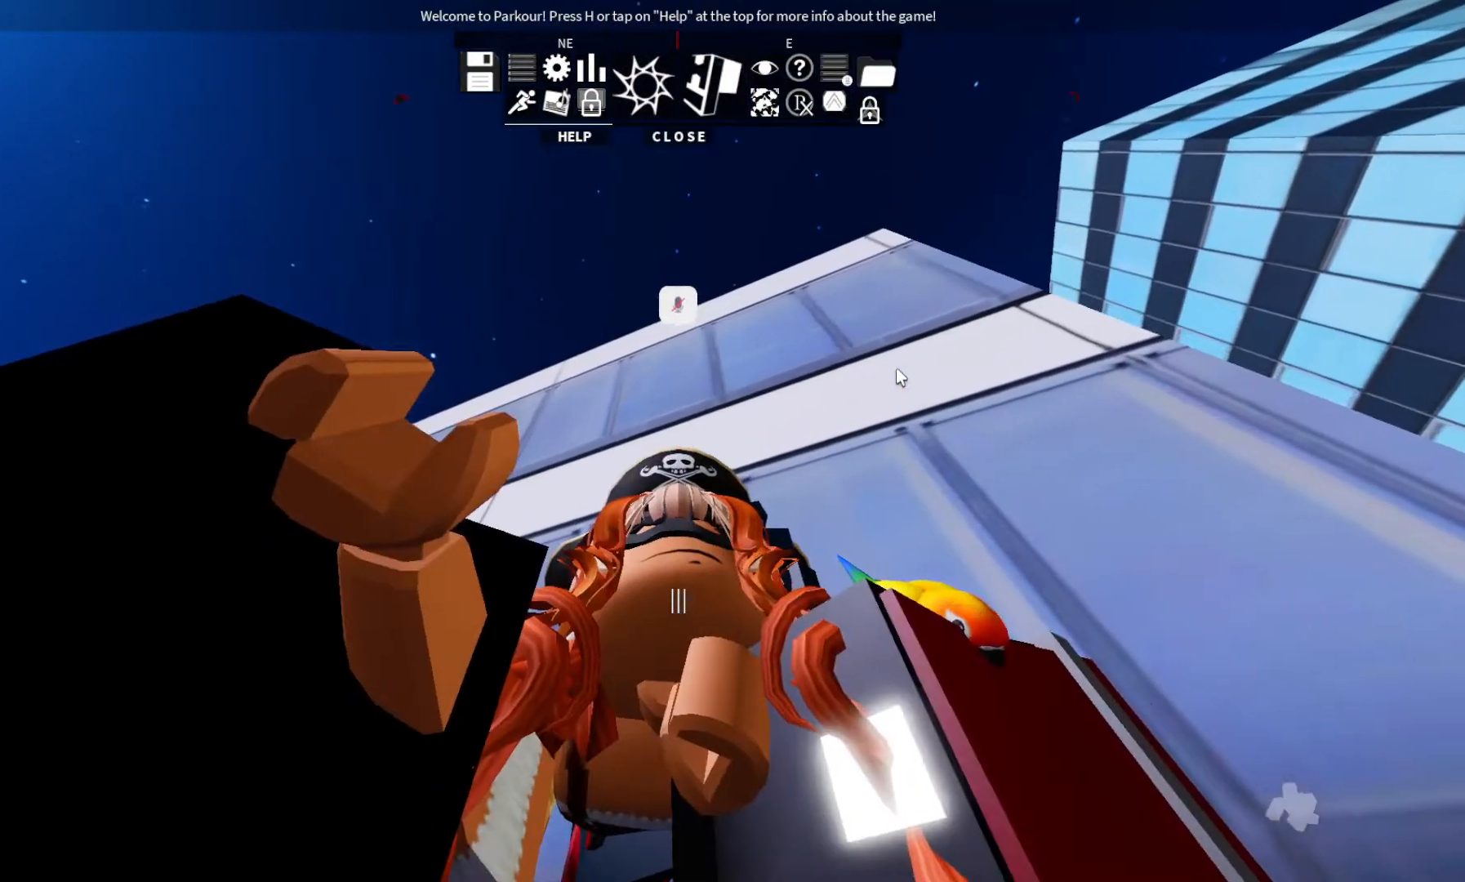
{"keys": ["s"], "events": [[133, "s", "down"]]}
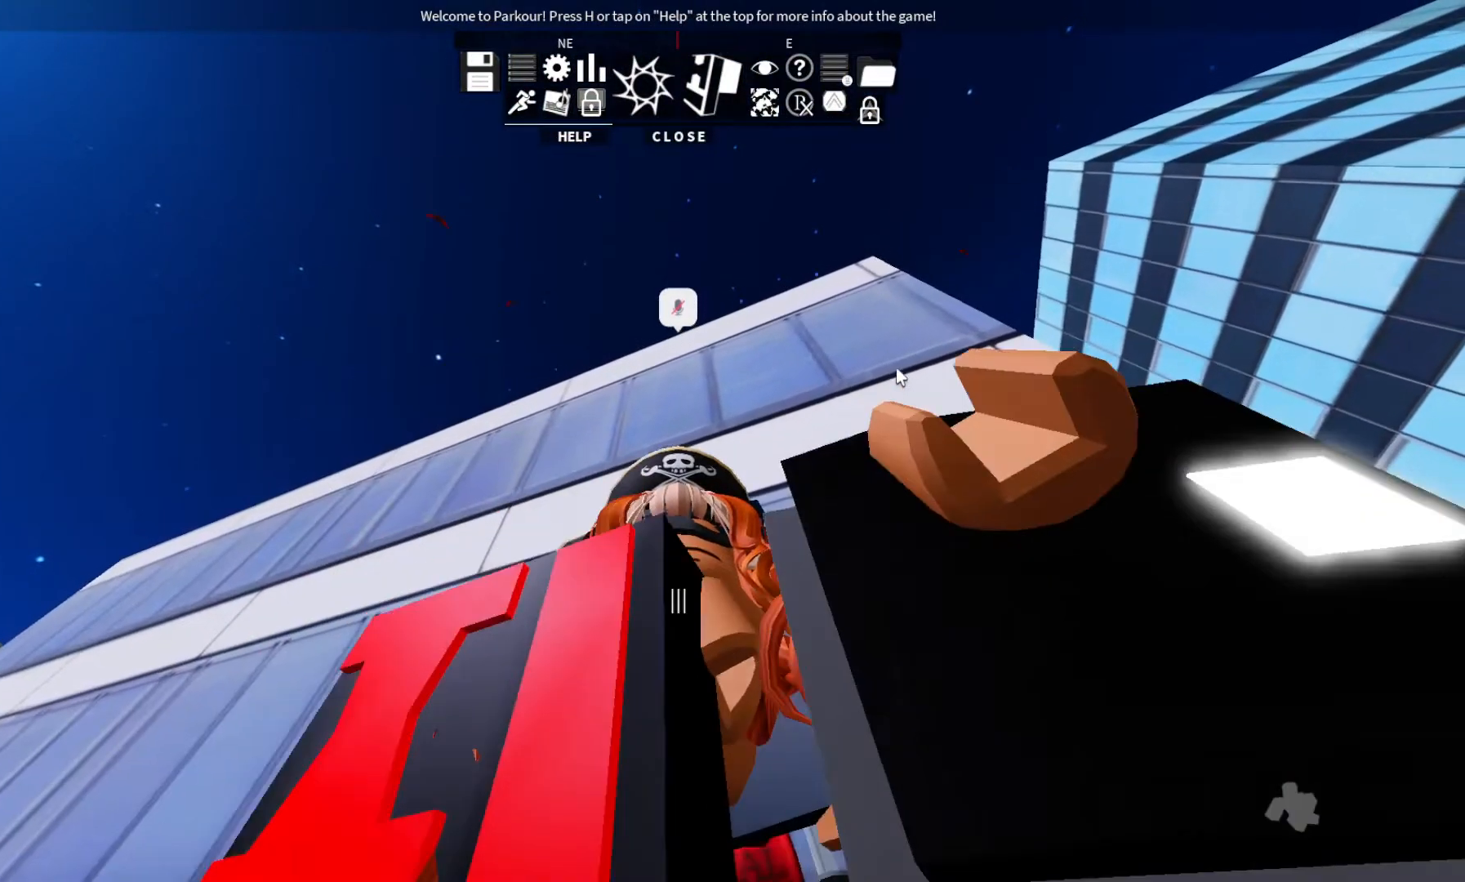
{"keys": ["s"], "events": []}
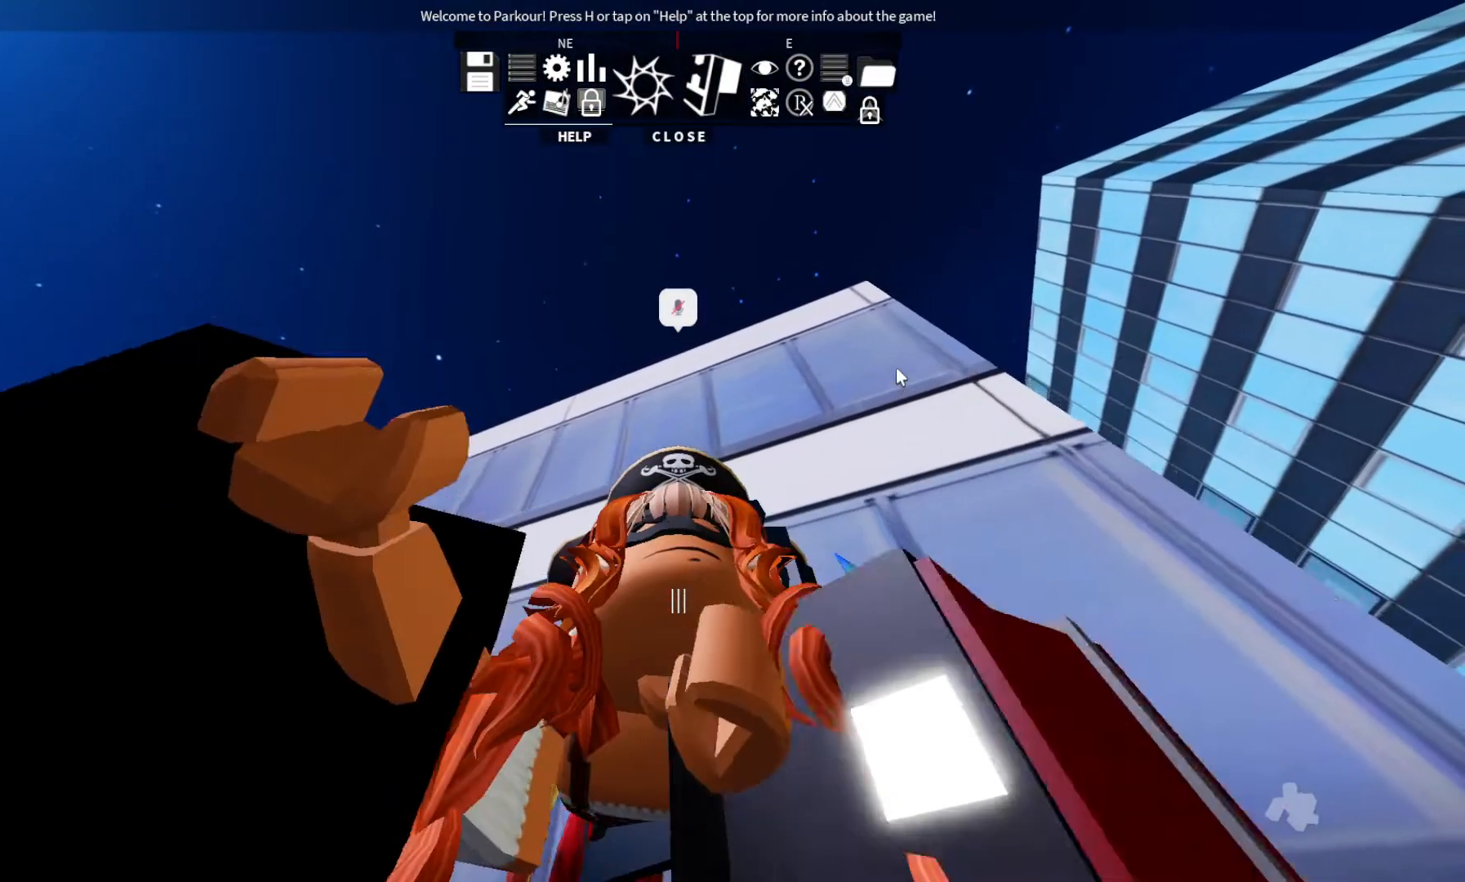
{"keys": ["s"], "events": []}
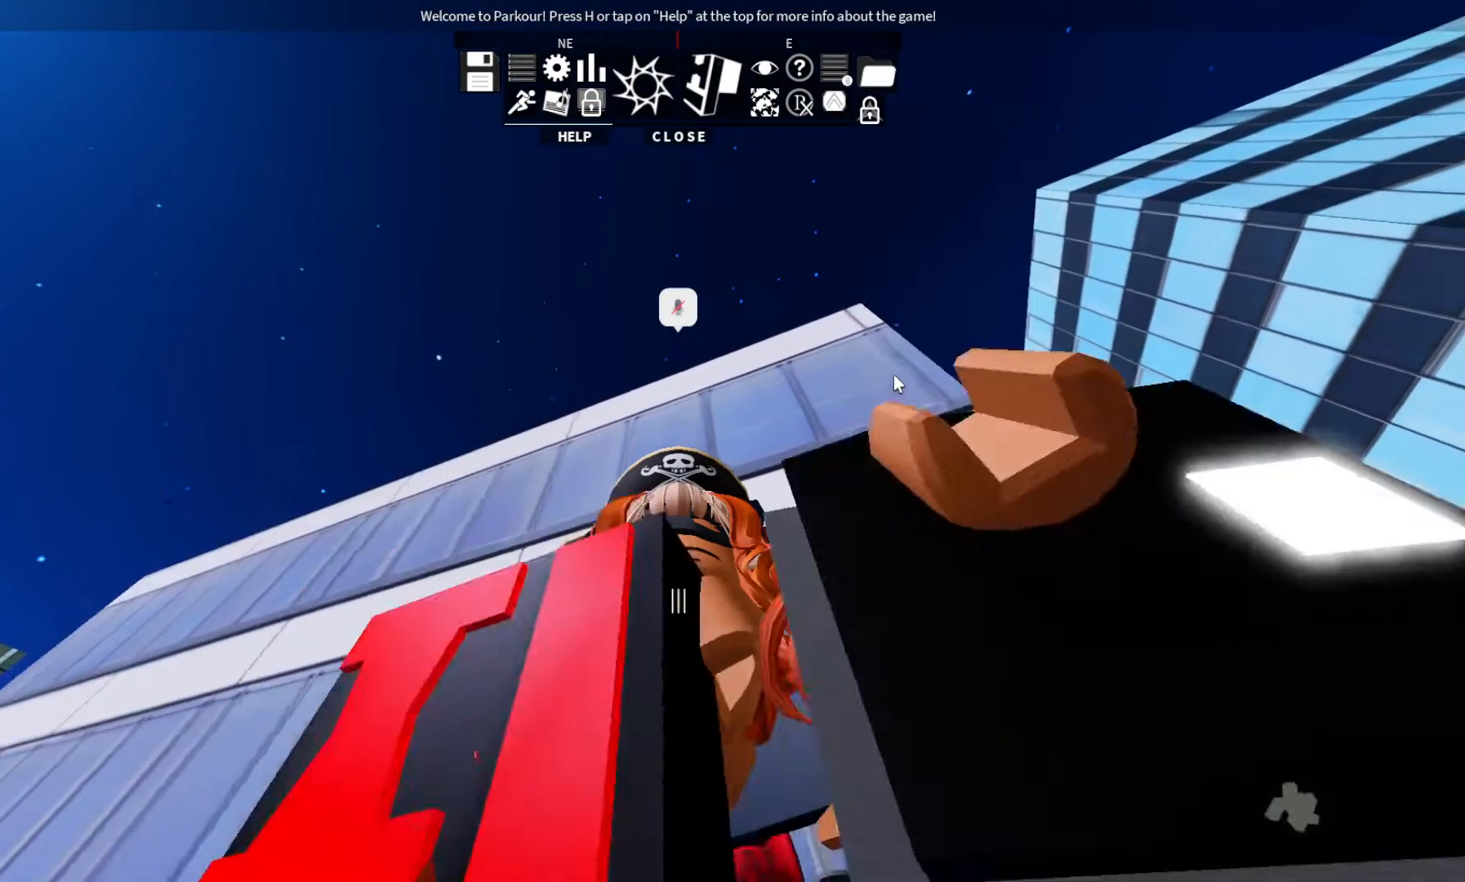
{"keys": ["s"], "events": []}
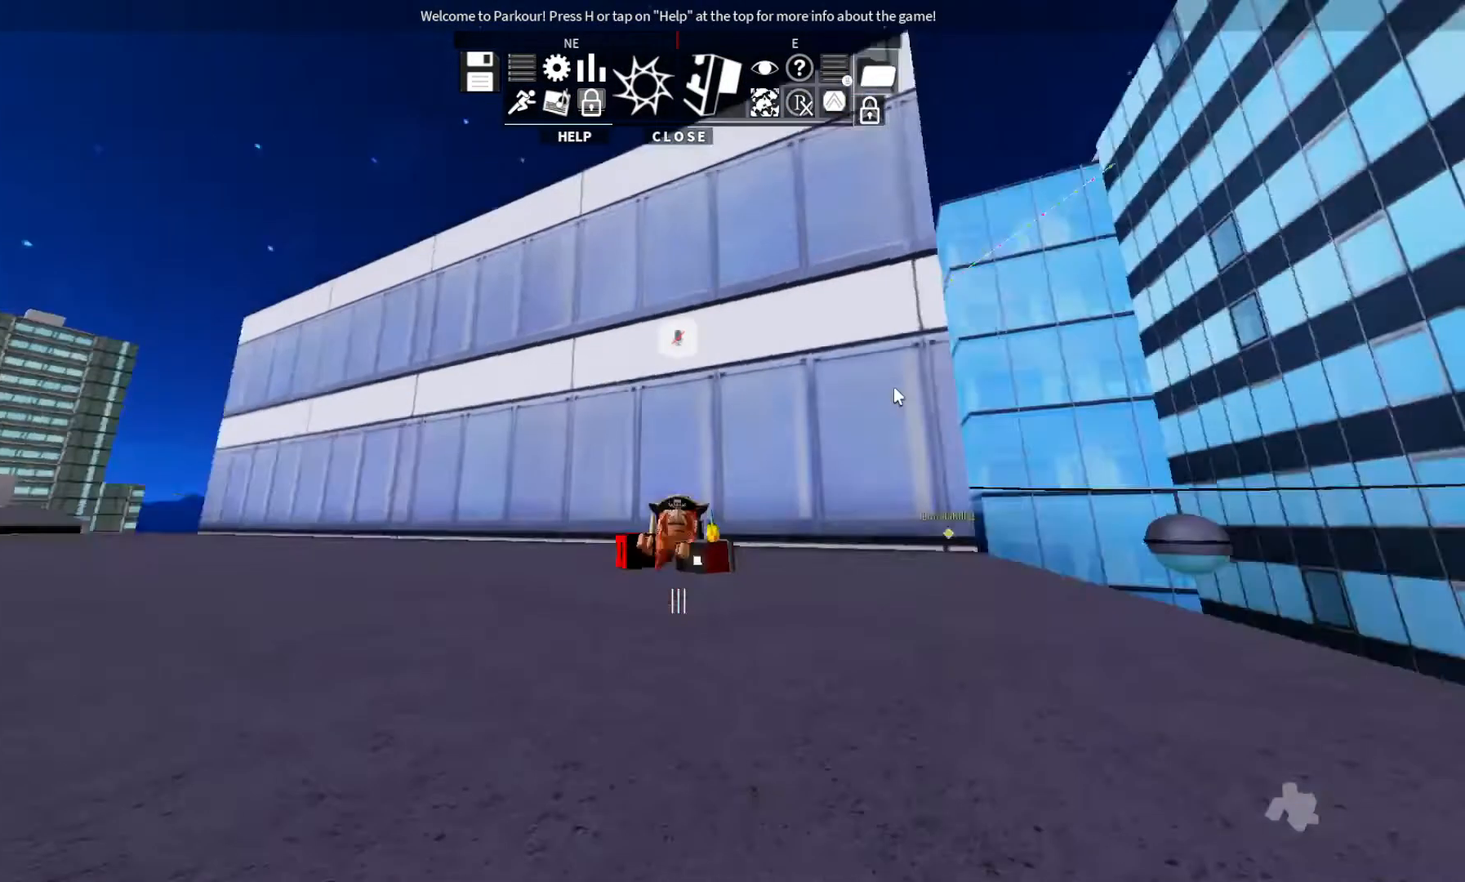
{"keys": ["d", "w"], "events": [[67, "s", "up"], [333, "d", "down"], [333, "w", "down"]]}
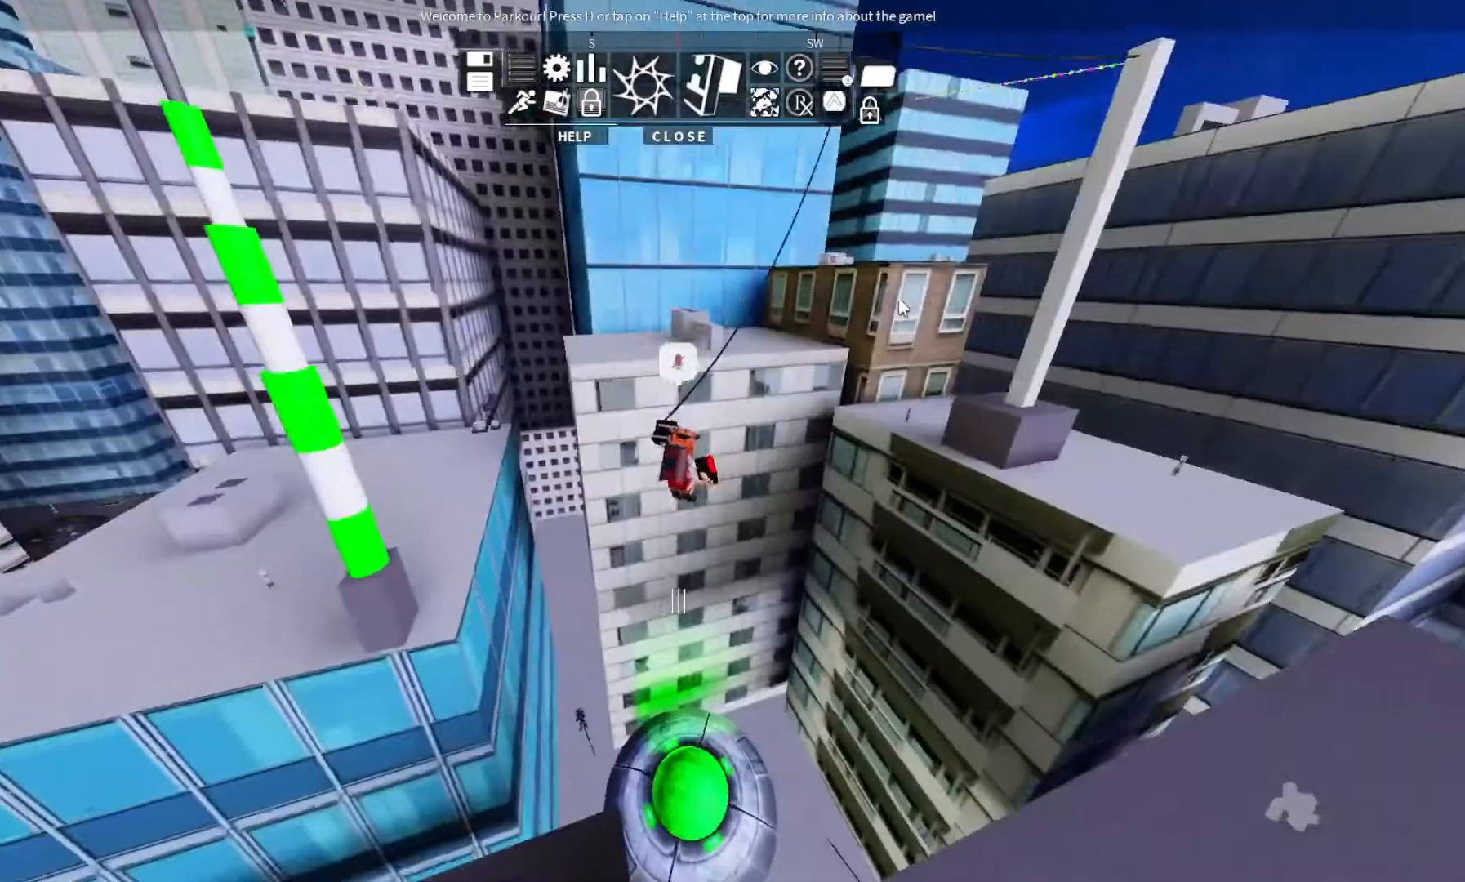
{"keys": ["d", "w"], "events": []}
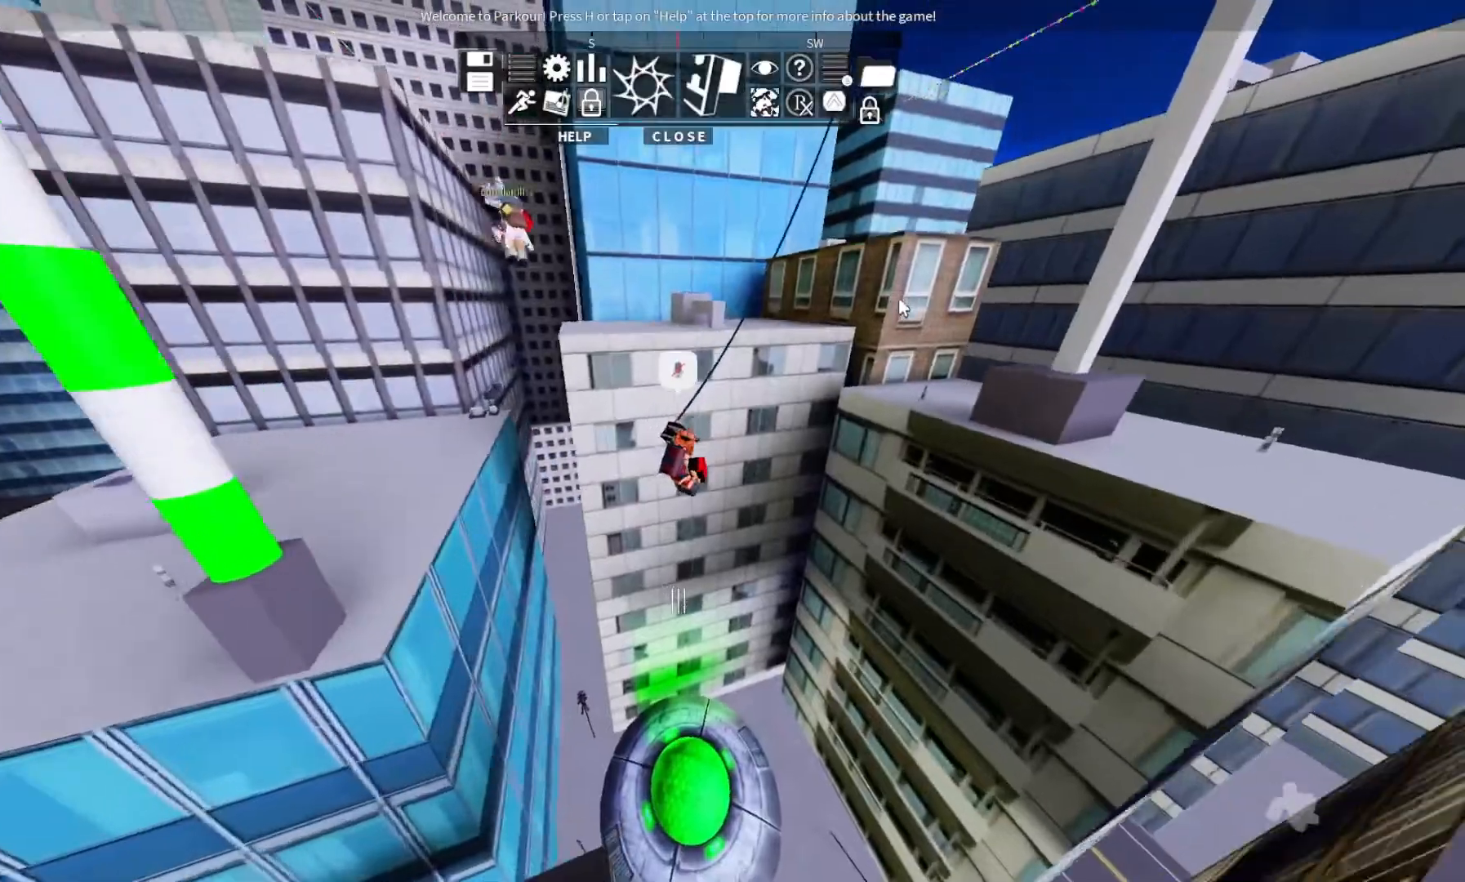
{"keys": ["d", "w"], "events": []}
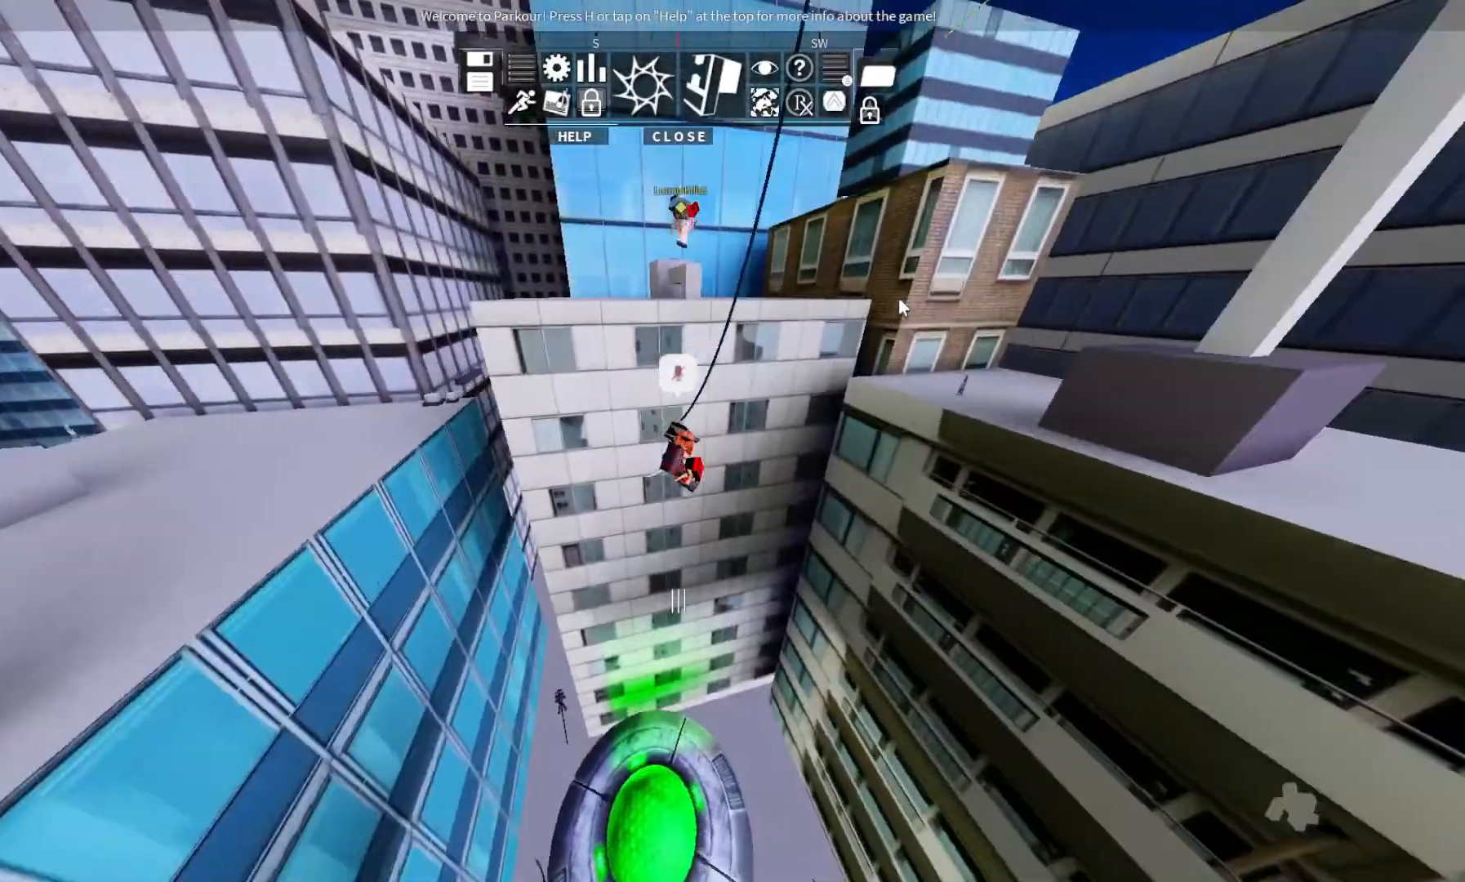
{"keys": ["d", "w"], "events": []}
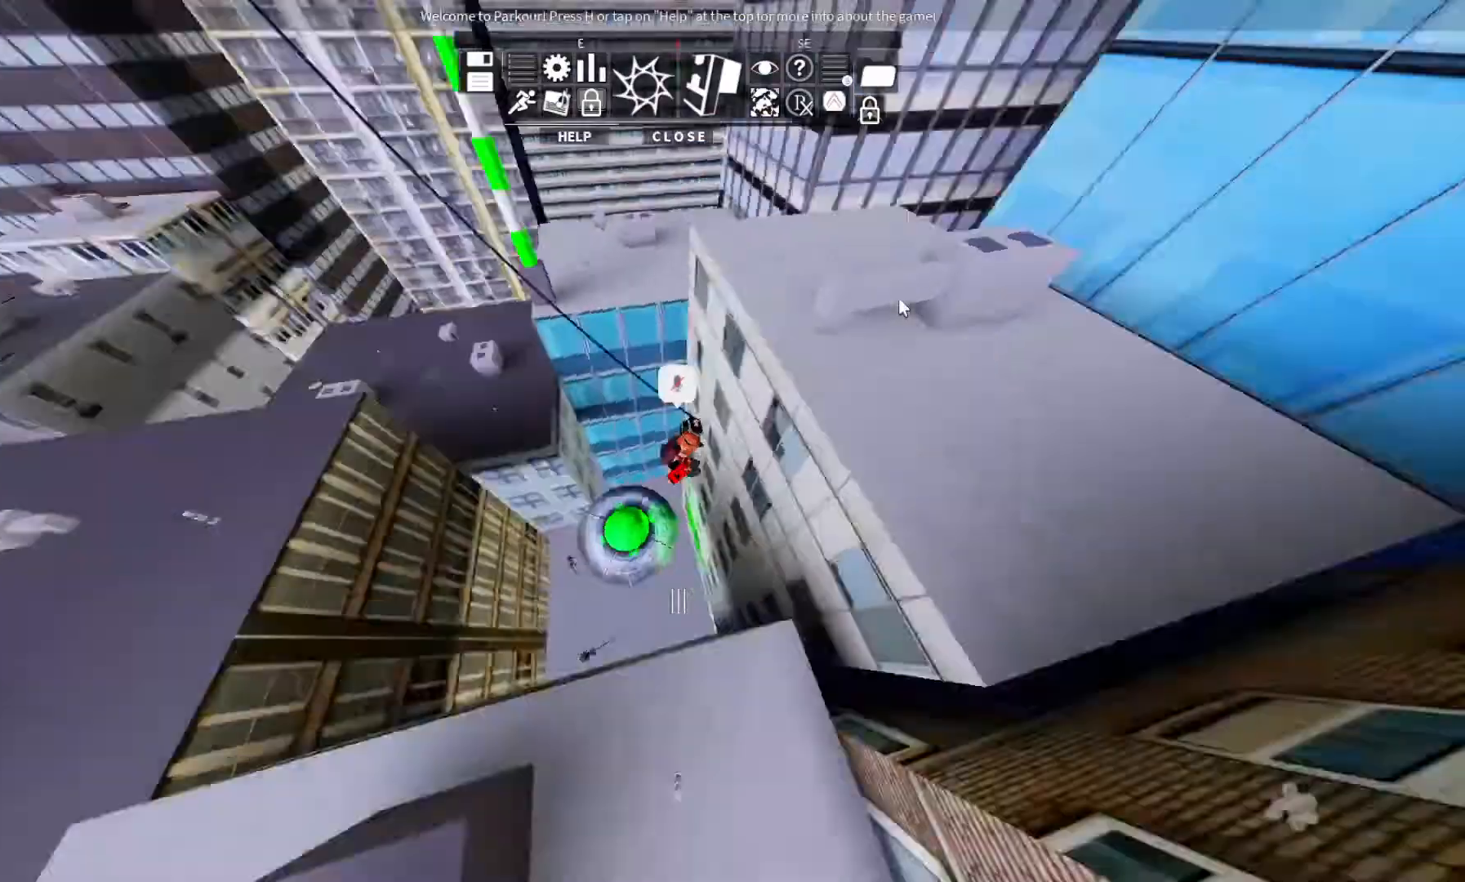
{"keys": ["s"], "events": [[333, "d", "up"], [333, "s", "down"], [333, "w", "up"]]}
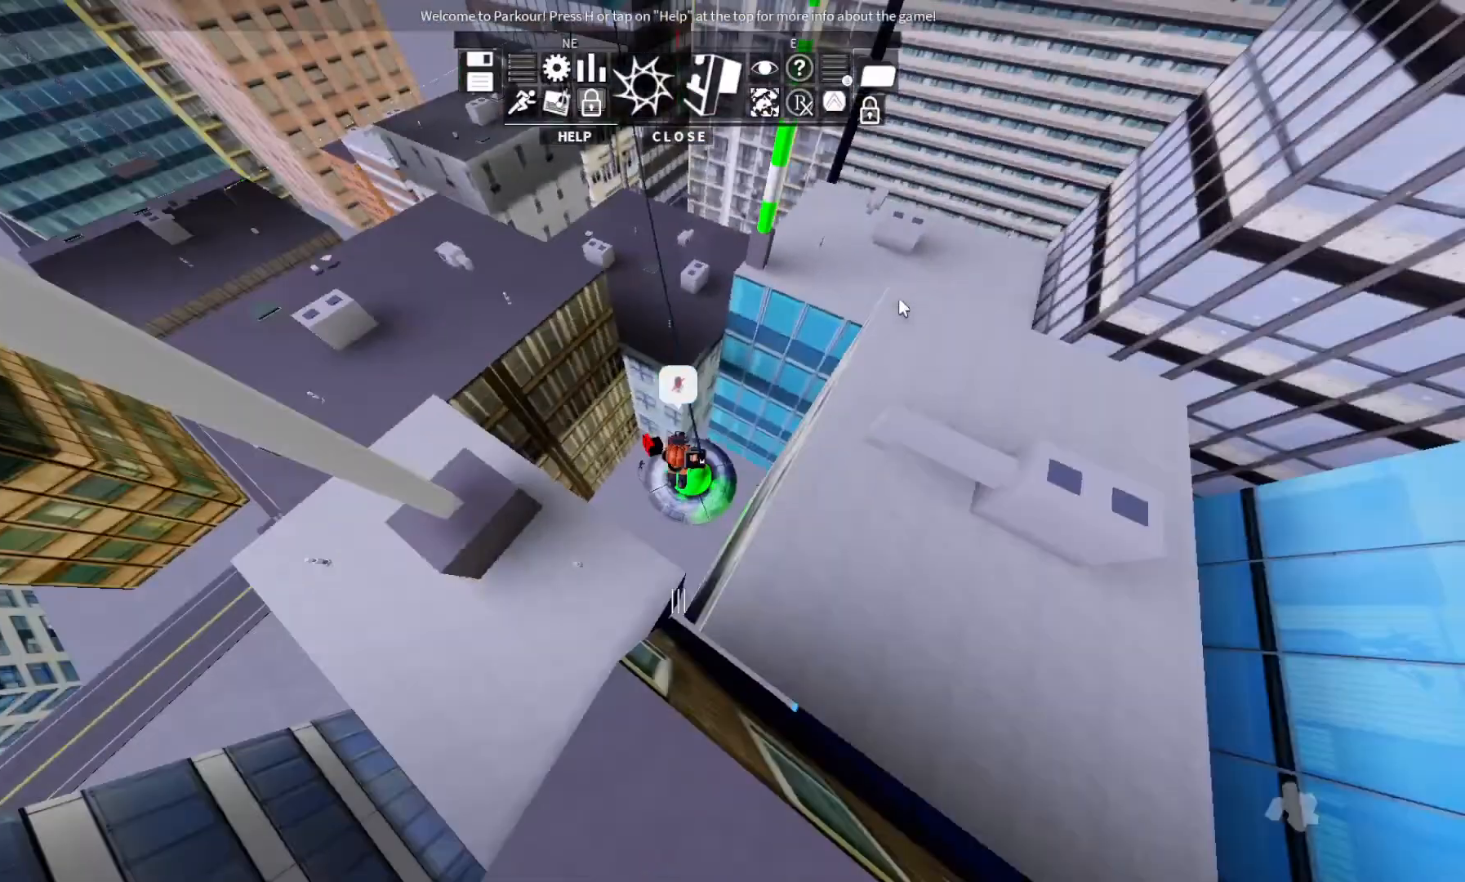
{"keys": ["w"], "events": [[267, "s", "up"], [333, "w", "down"]]}
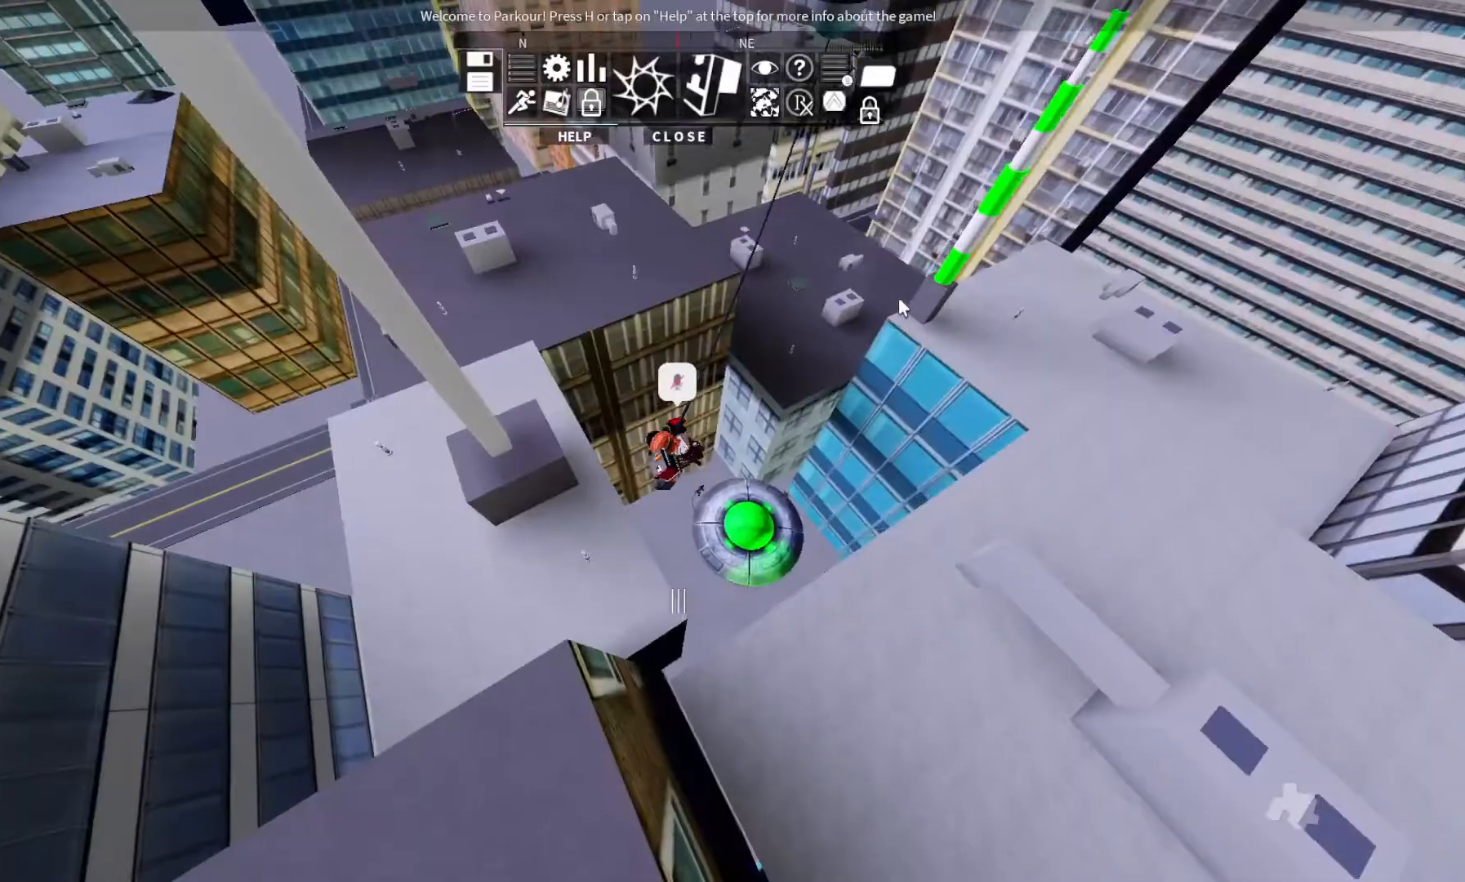
{"keys": ["w"], "events": []}
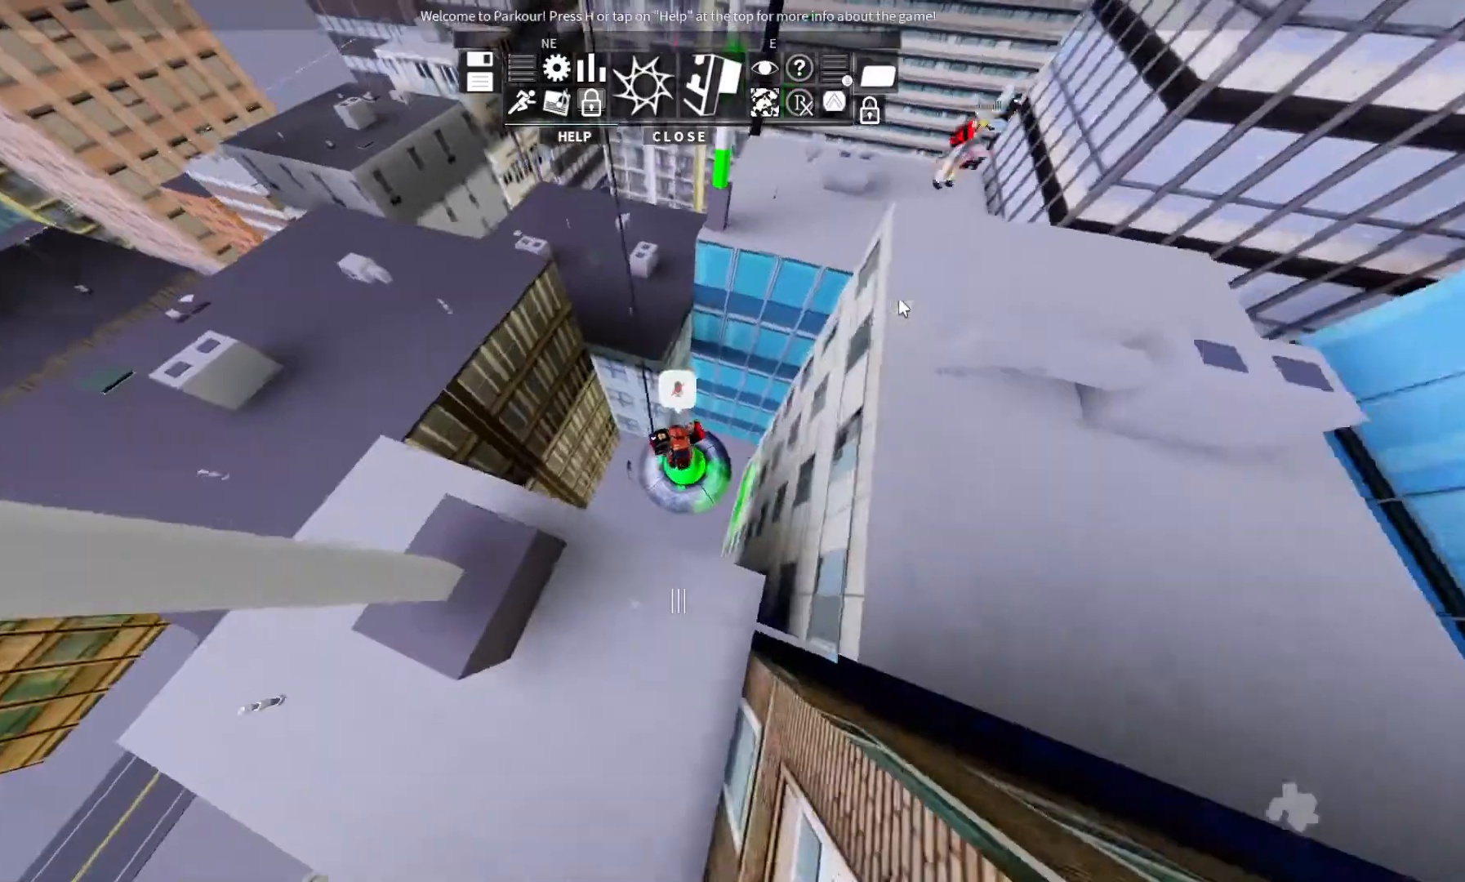
{"keys": ["w"], "events": []}
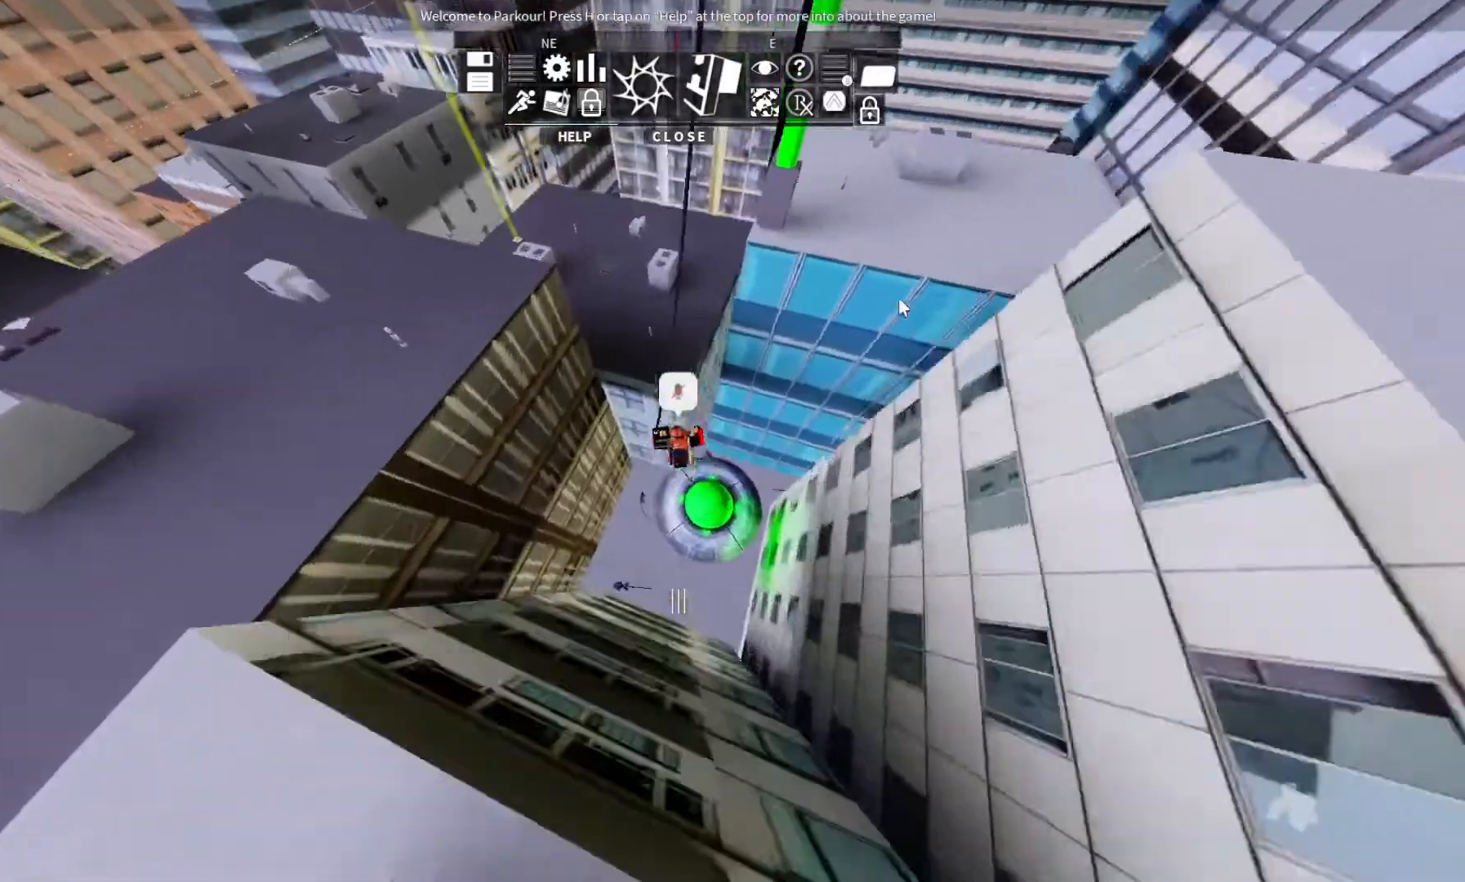
{"keys": ["d", "w"], "events": [[400, "d", "down"]]}
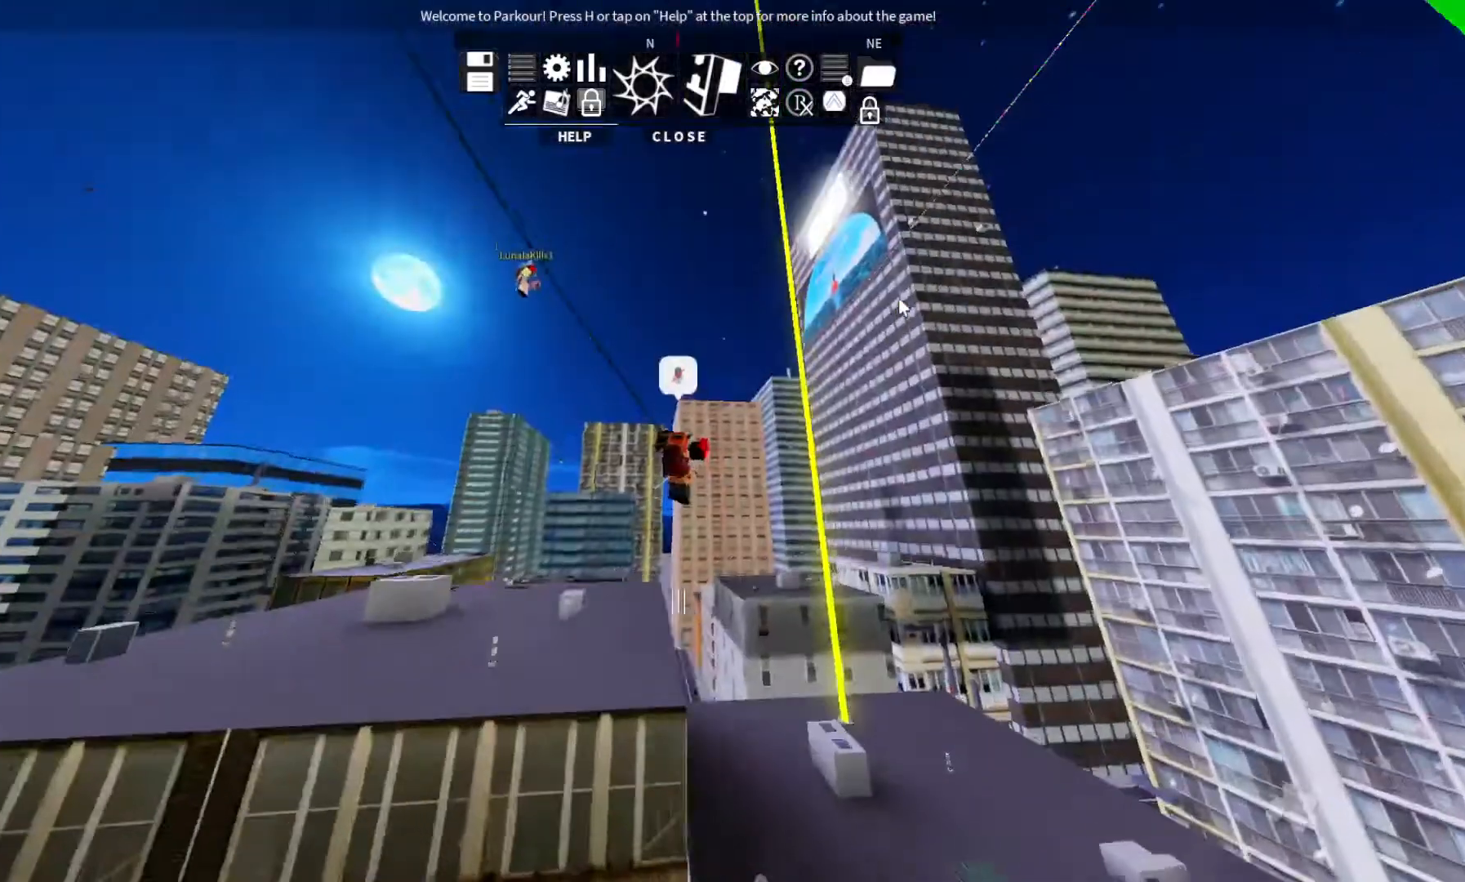
{"keys": ["s"], "events": [[167, "w", "up"], [400, "s", "down"], [500, "d", "up"]]}
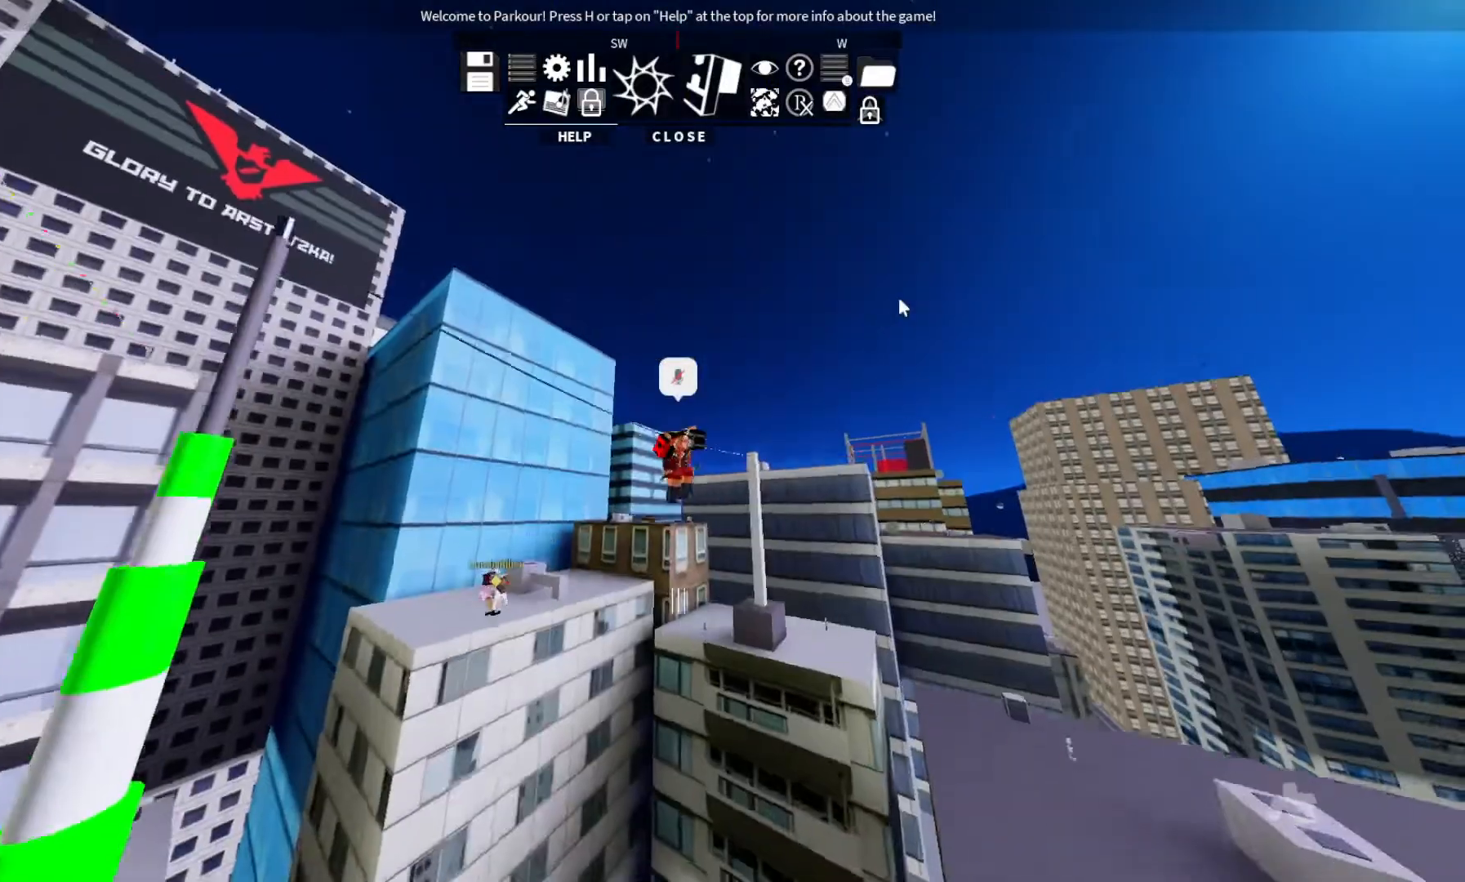
{"keys": ["w"], "events": [[233, "s", "up"], [300, "w", "down"]]}
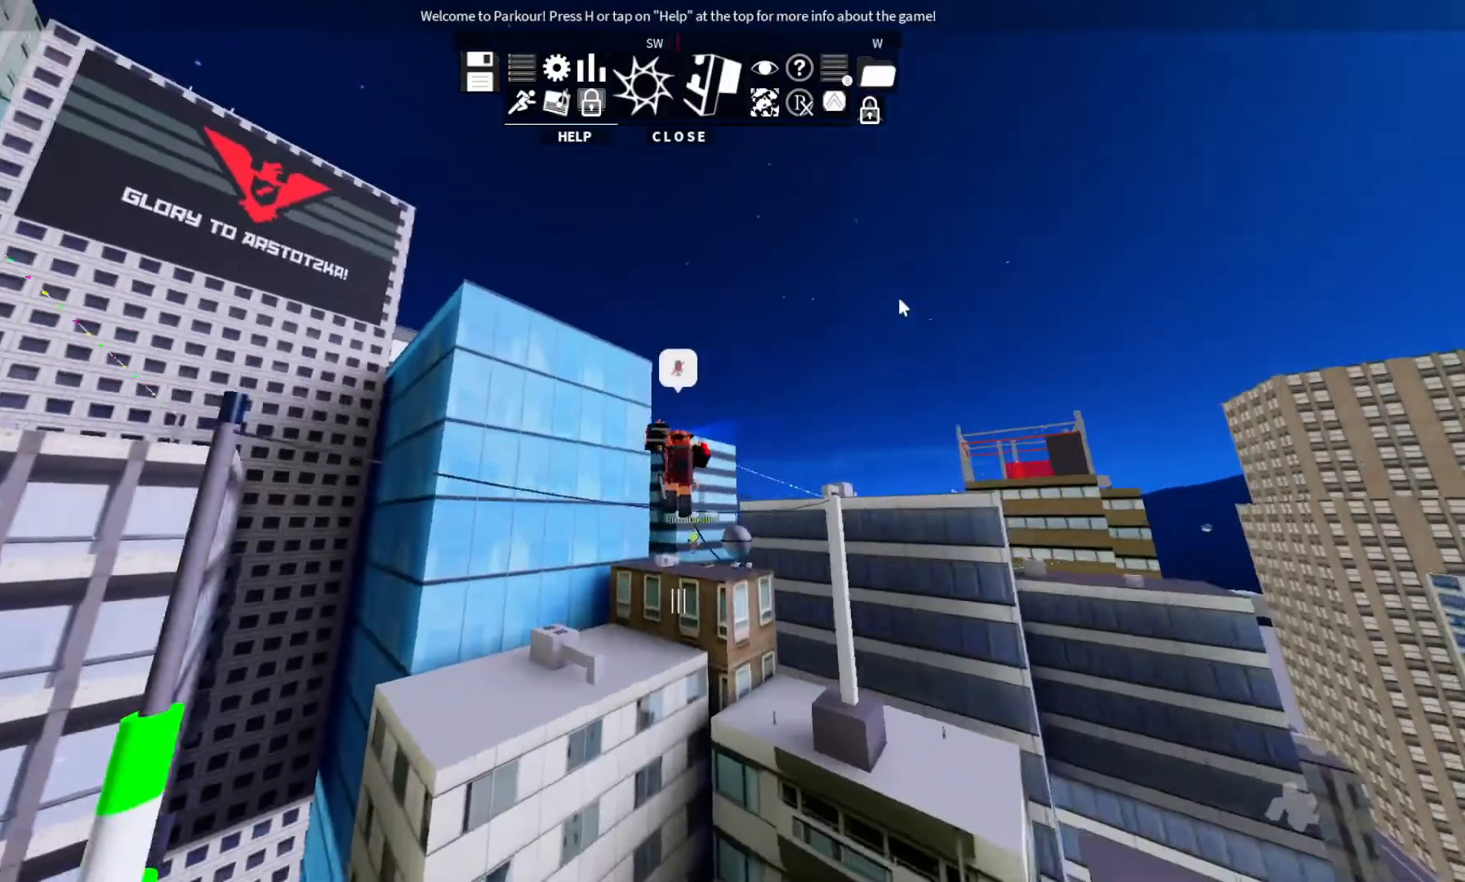
{"keys": ["d", "w"], "events": [[300, "w", "up"], [433, "d", "down"], [433, "w", "down"]]}
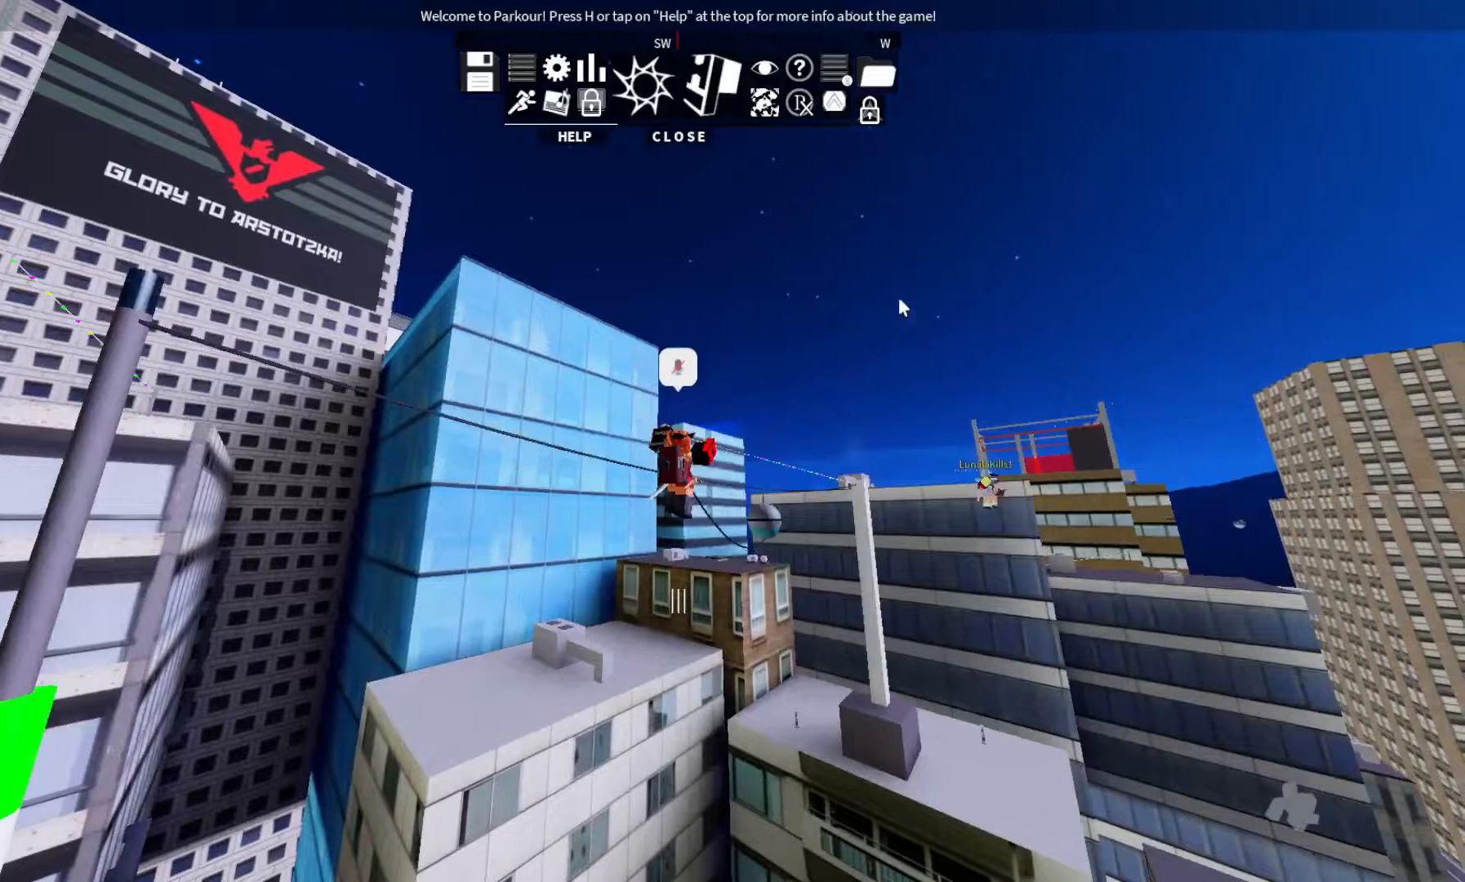
{"keys": ["d", "w"], "events": []}
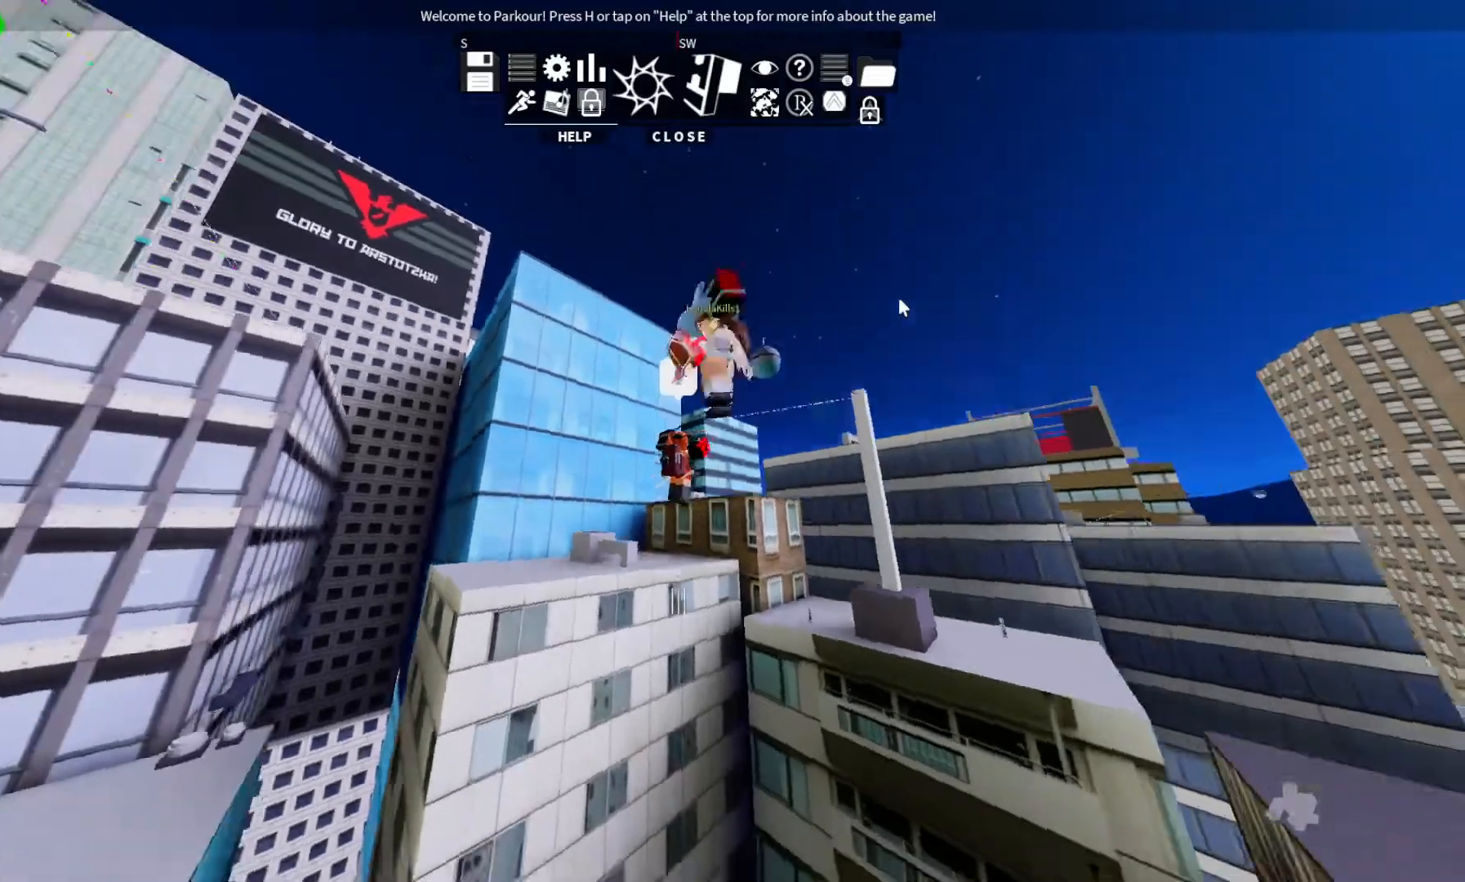
{"keys": ["w"], "events": [[100, "d", "up"]]}
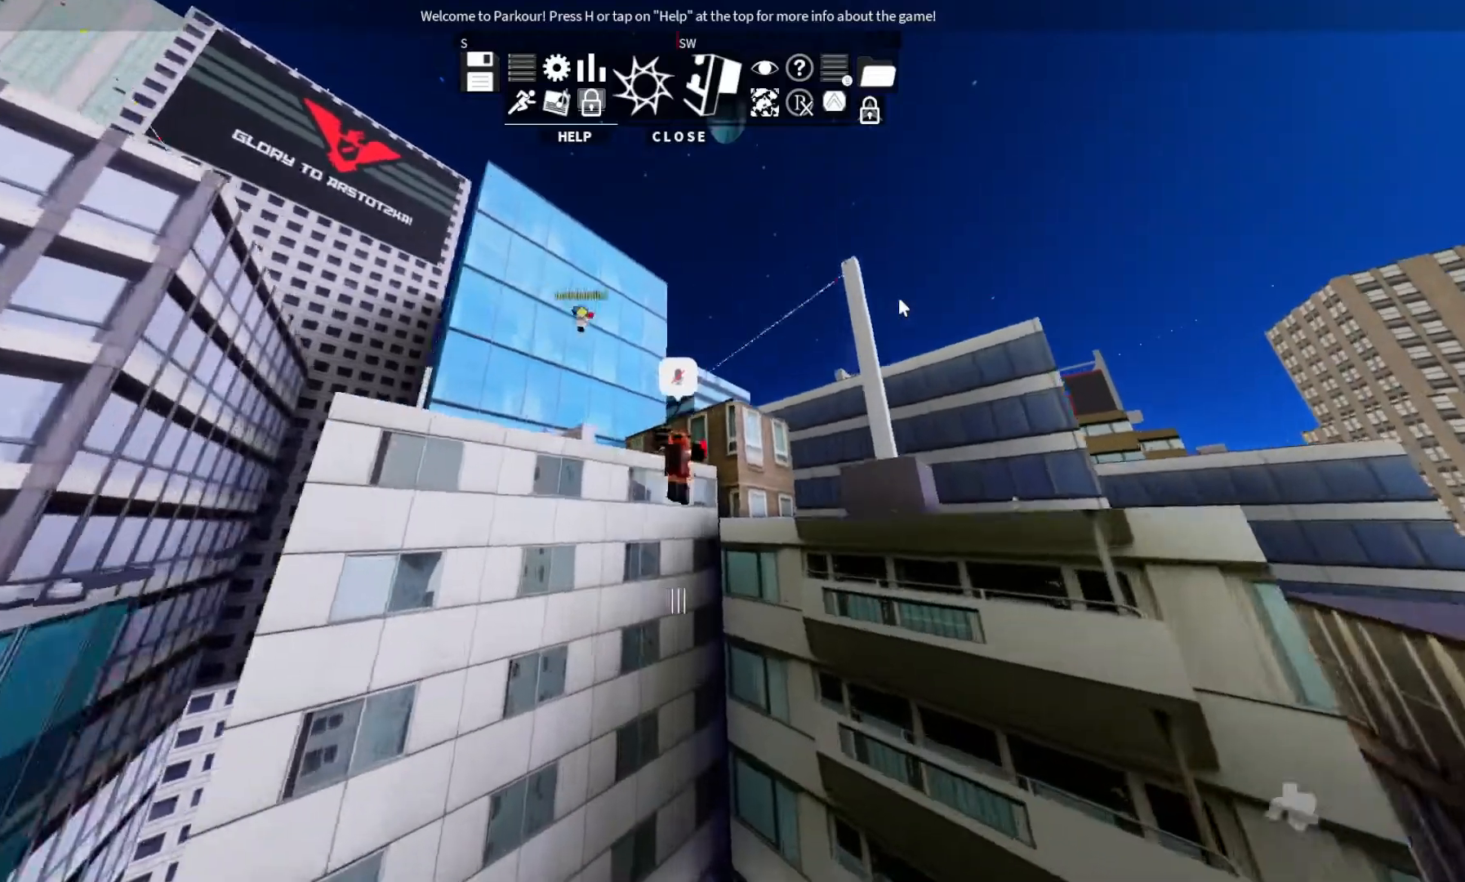
{"keys": ["w"], "events": []}
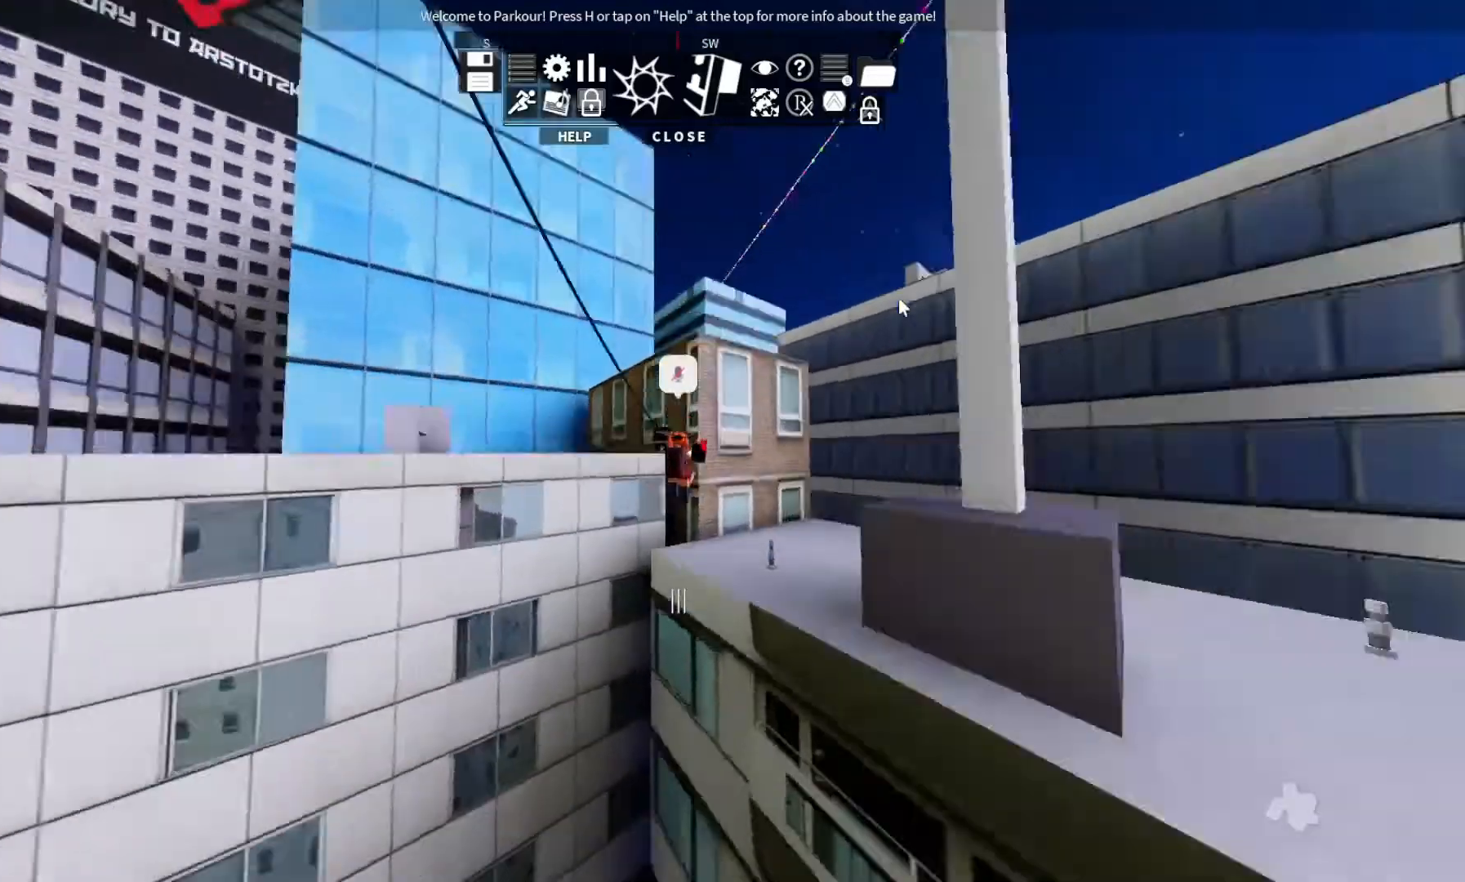
{"keys": ["d", "w"], "events": [[200, "d", "down"]]}
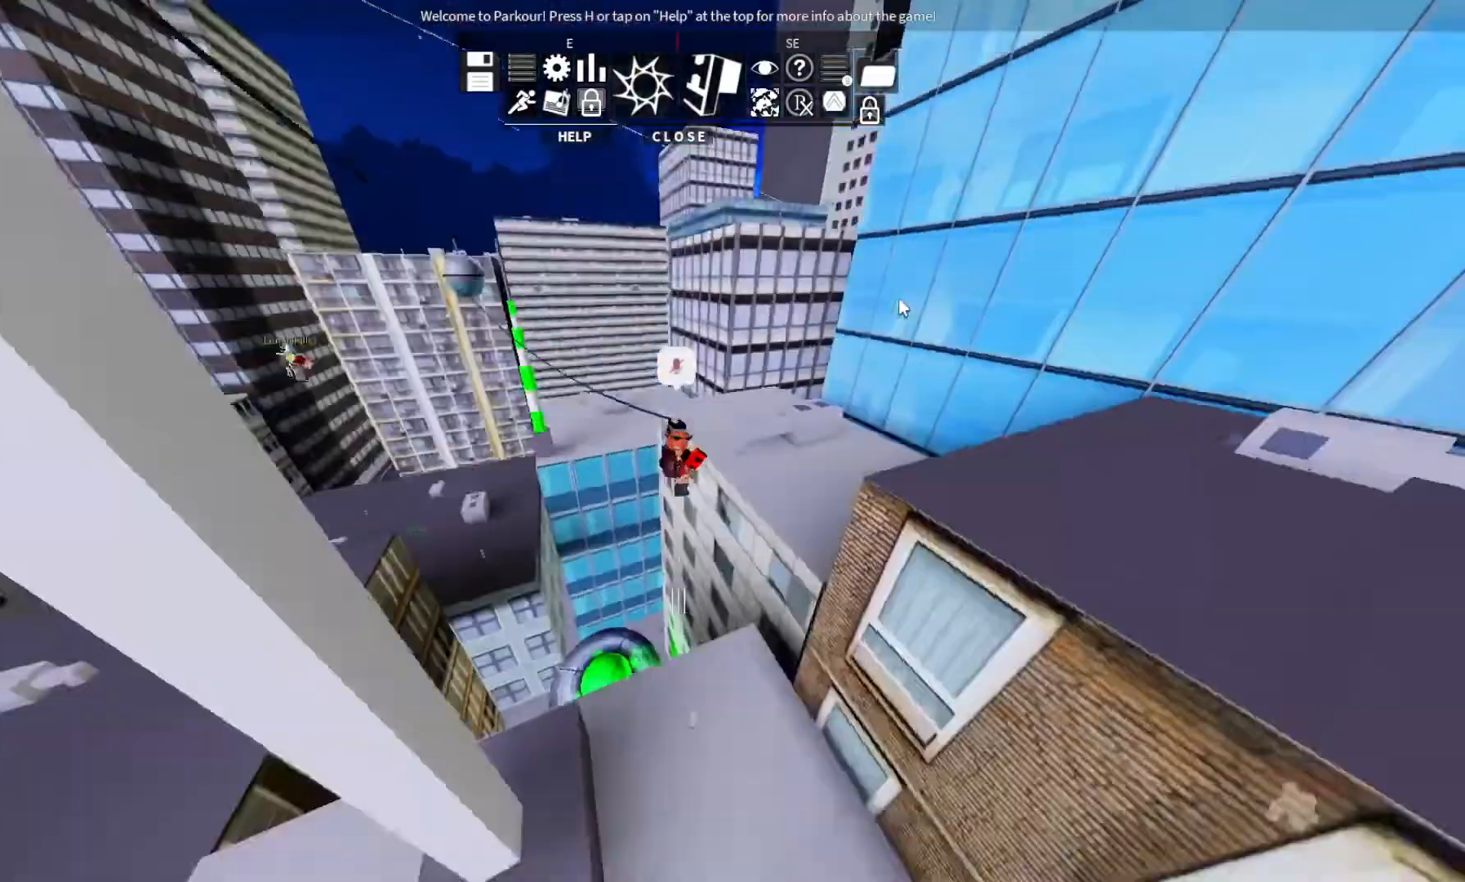
{"keys": ["d", "w"], "events": []}
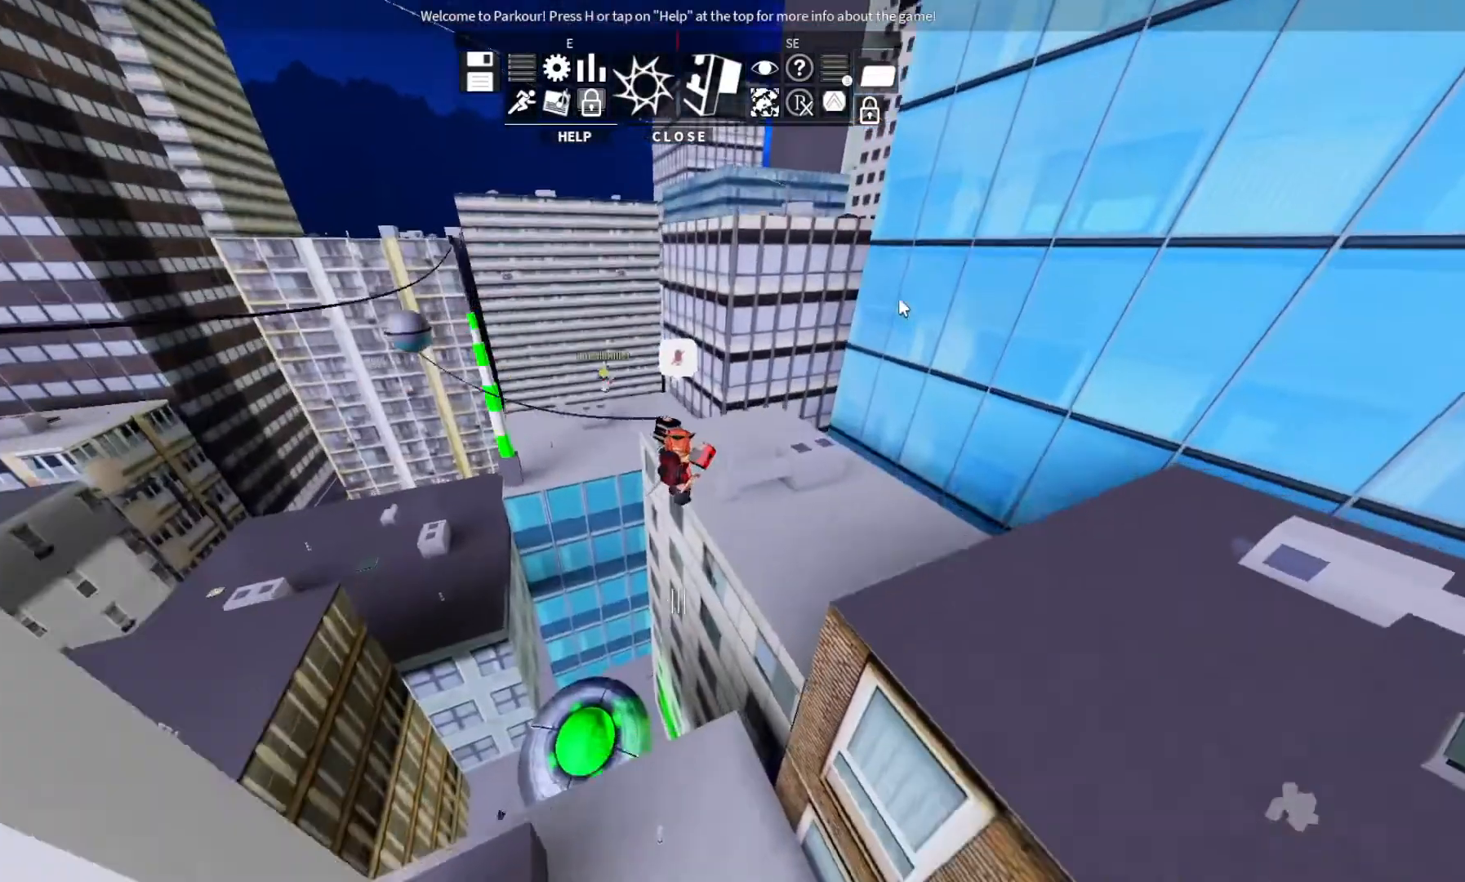
{"keys": ["d", "w"], "events": []}
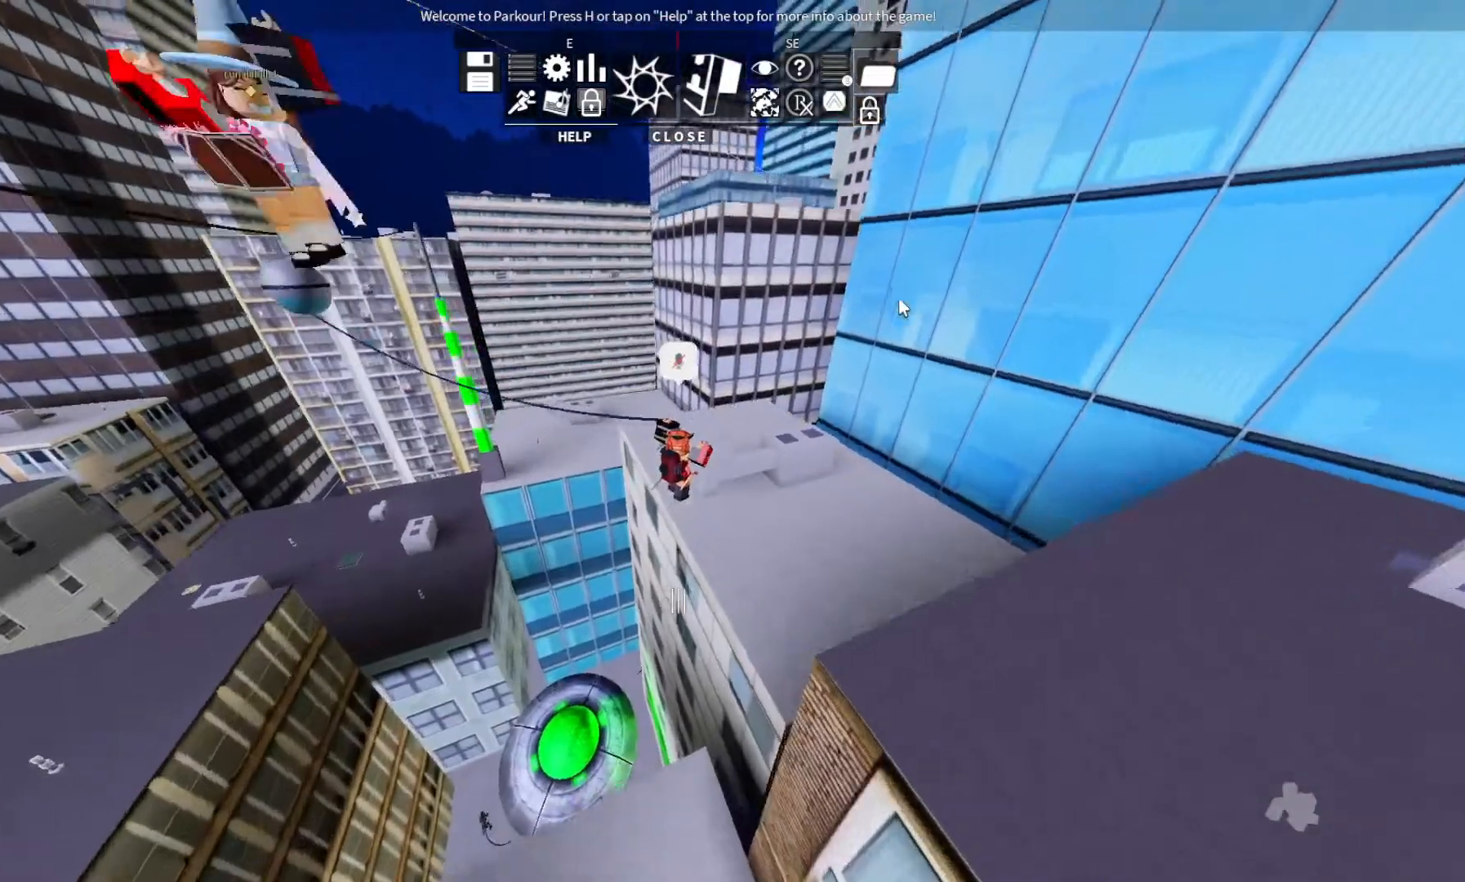
{"keys": ["w"], "events": [[300, "d", "up"]]}
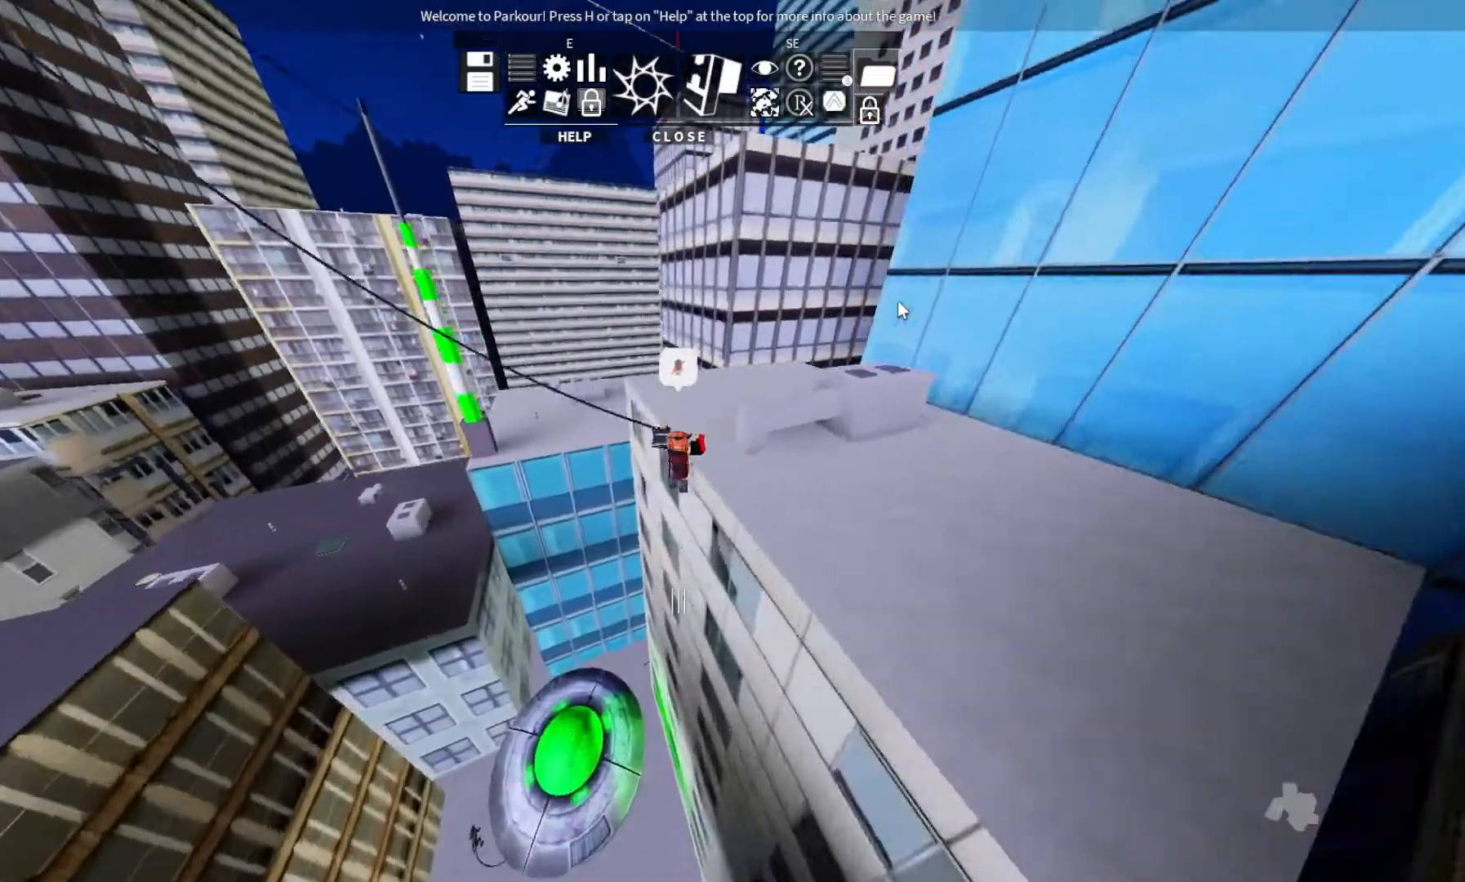
{"keys": [], "events": [[400, "w", "up"]]}